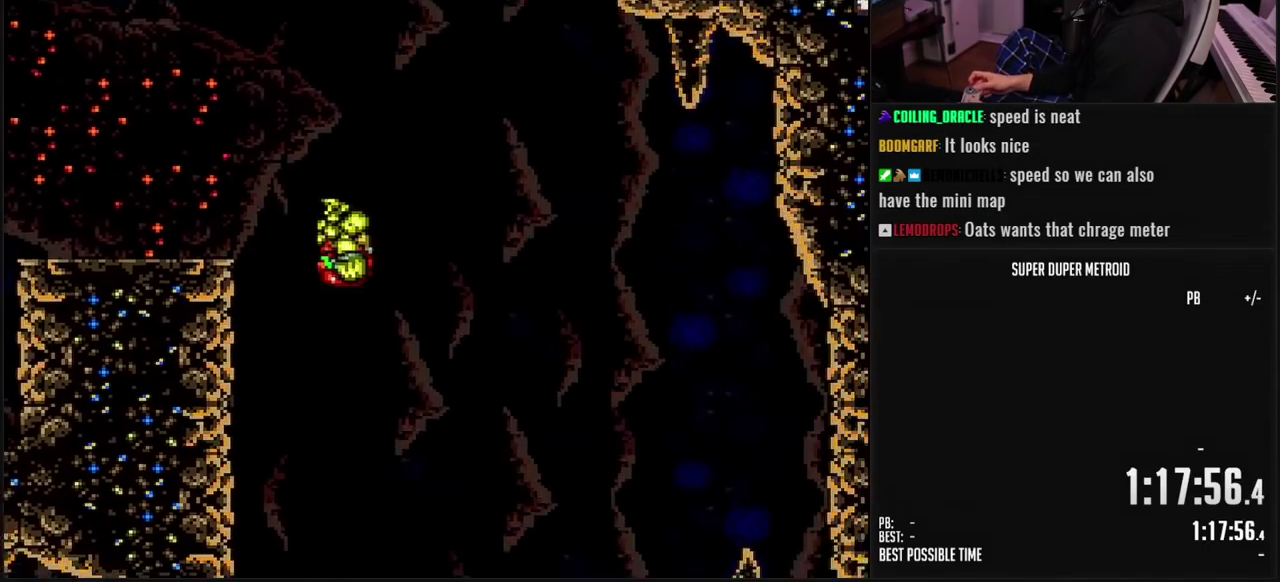
Gameplay with a controller (Nintendo layout); each line is a JSON object with the inputs held at the frame after it. "events" lists button and stick changes between this image and that frame as [ms after this image, input, new state], when the widget could be followed in between. Not read: L3 R3.
{"buttons": ["B", "X", "L1", "DPAD_LEFT"], "events": [[50, "DPAD_LEFT", "down"], [167, "X", "down"], [317, "L1", "down"]]}
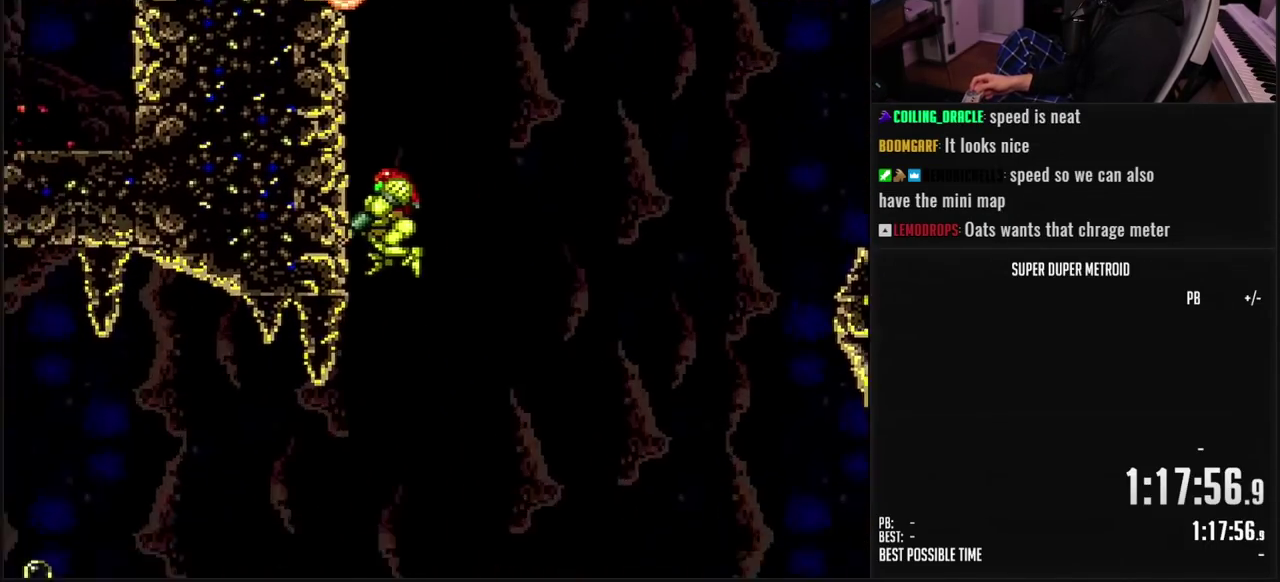
{"buttons": ["B", "X", "L1", "DPAD_LEFT"], "events": []}
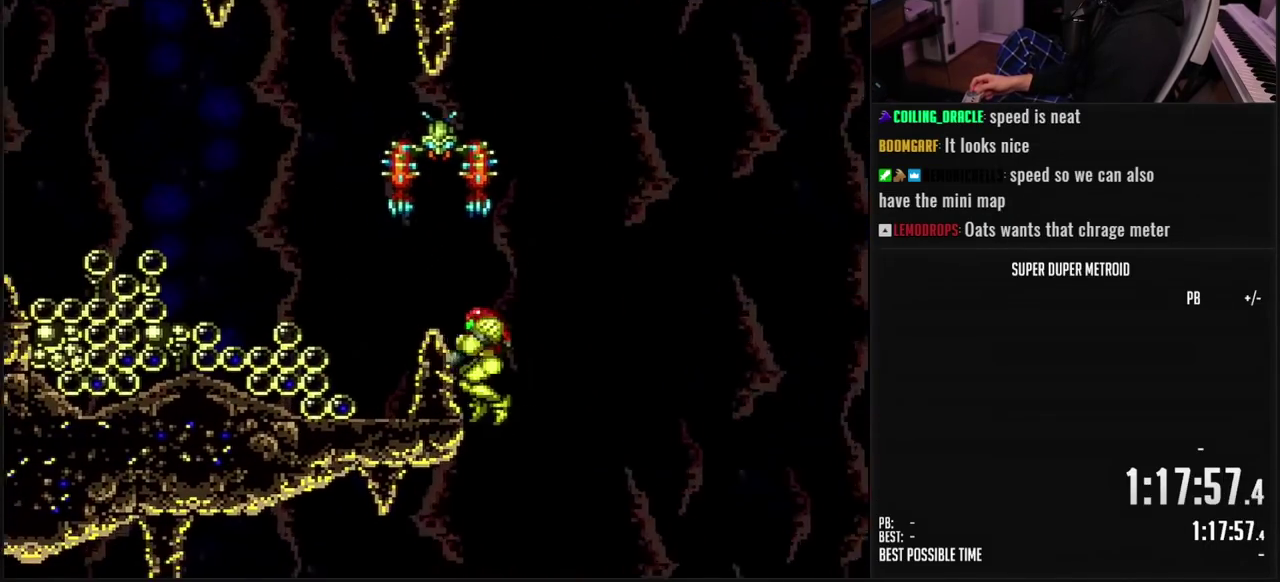
{"buttons": ["X", "L1"], "events": [[83, "DPAD_LEFT", "up"], [150, "DPAD_RIGHT", "down"], [283, "A", "down"], [283, "B", "up"], [367, "A", "up"], [483, "DPAD_RIGHT", "up"]]}
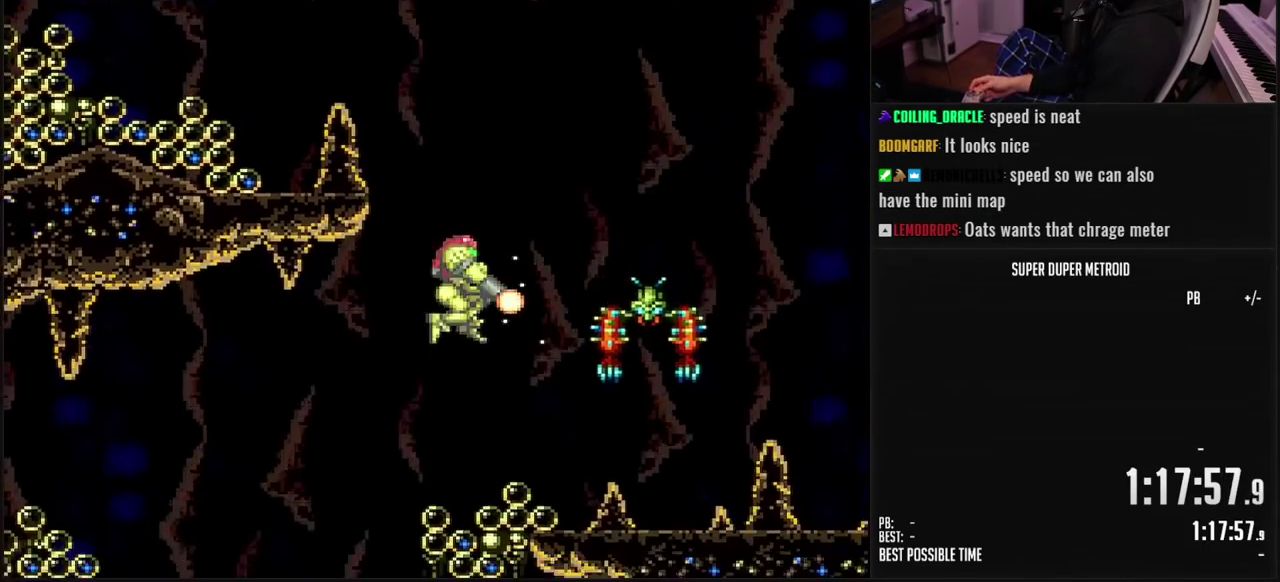
{"buttons": ["B", "X", "DPAD_LEFT"], "events": [[17, "DPAD_LEFT", "down"], [67, "B", "down"], [350, "L1", "up"]]}
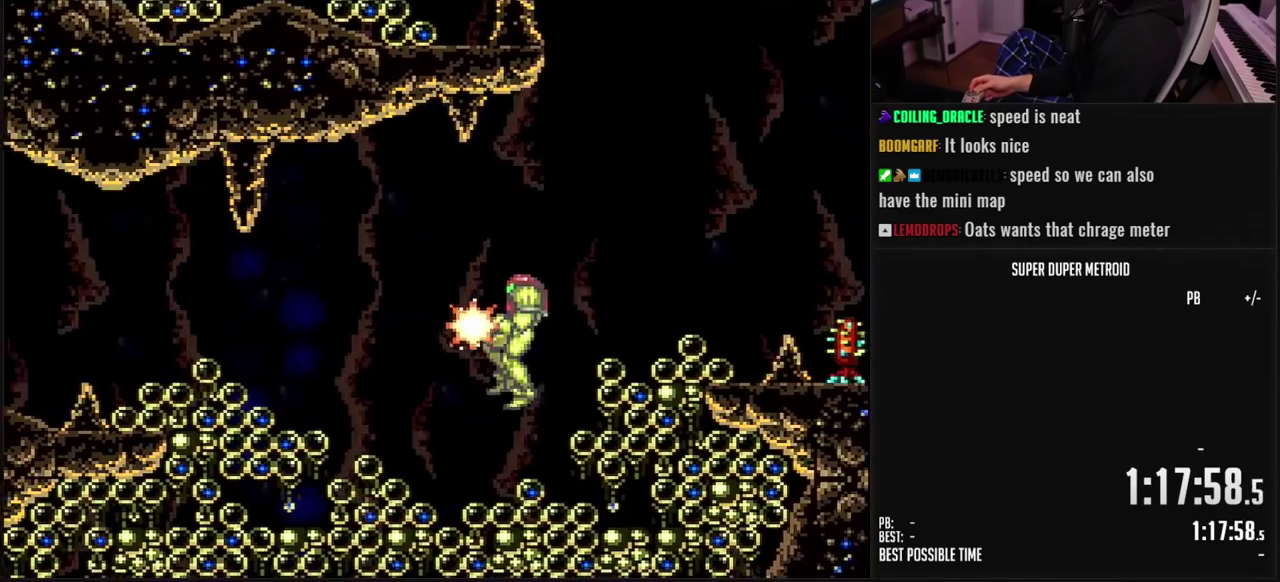
{"buttons": ["B", "X", "DPAD_LEFT"], "events": []}
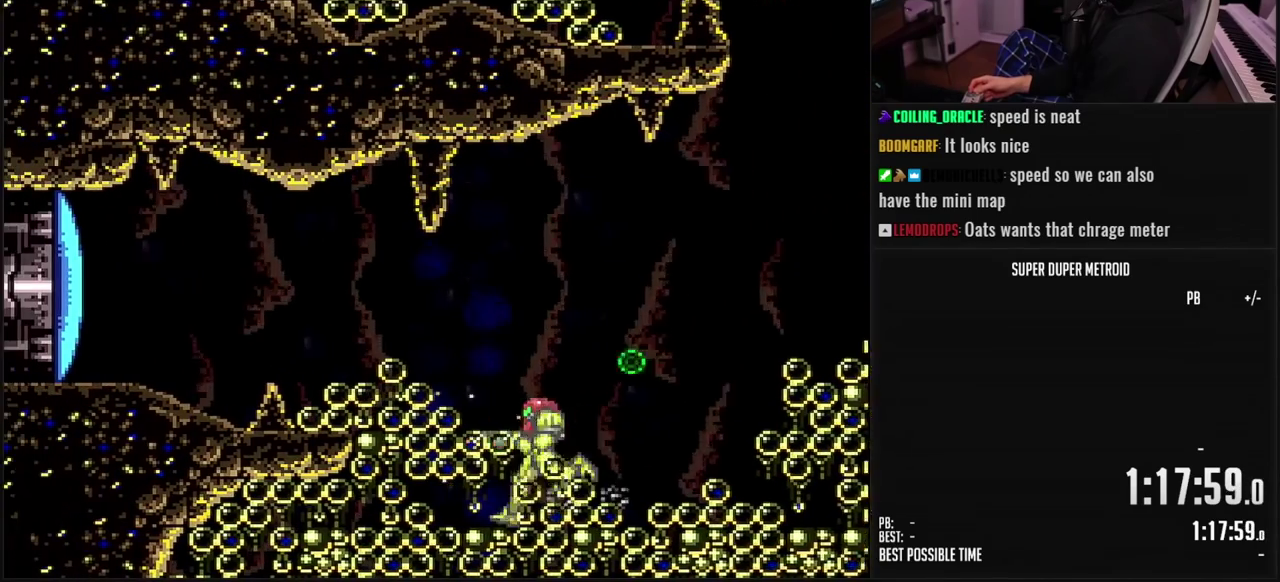
{"buttons": ["DPAD_LEFT"], "events": [[133, "A", "down"], [133, "B", "up"], [283, "A", "up"], [483, "X", "up"]]}
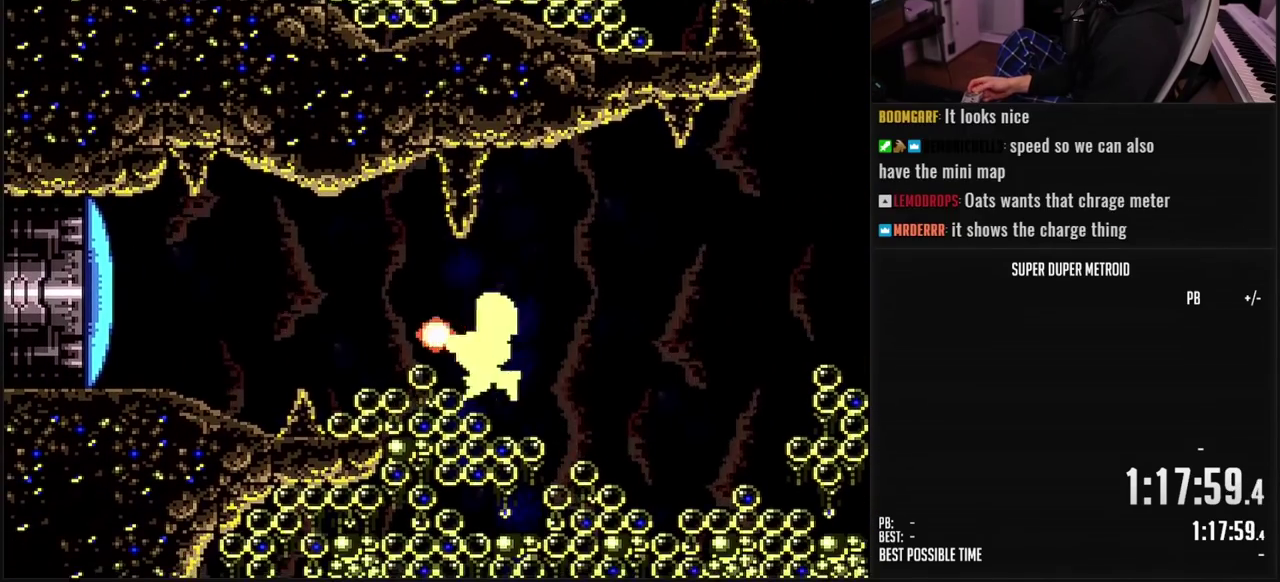
{"buttons": ["B", "X", "DPAD_LEFT"], "events": [[67, "X", "down"], [217, "DPAD_LEFT", "up"], [283, "B", "down"], [300, "DPAD_LEFT", "down"]]}
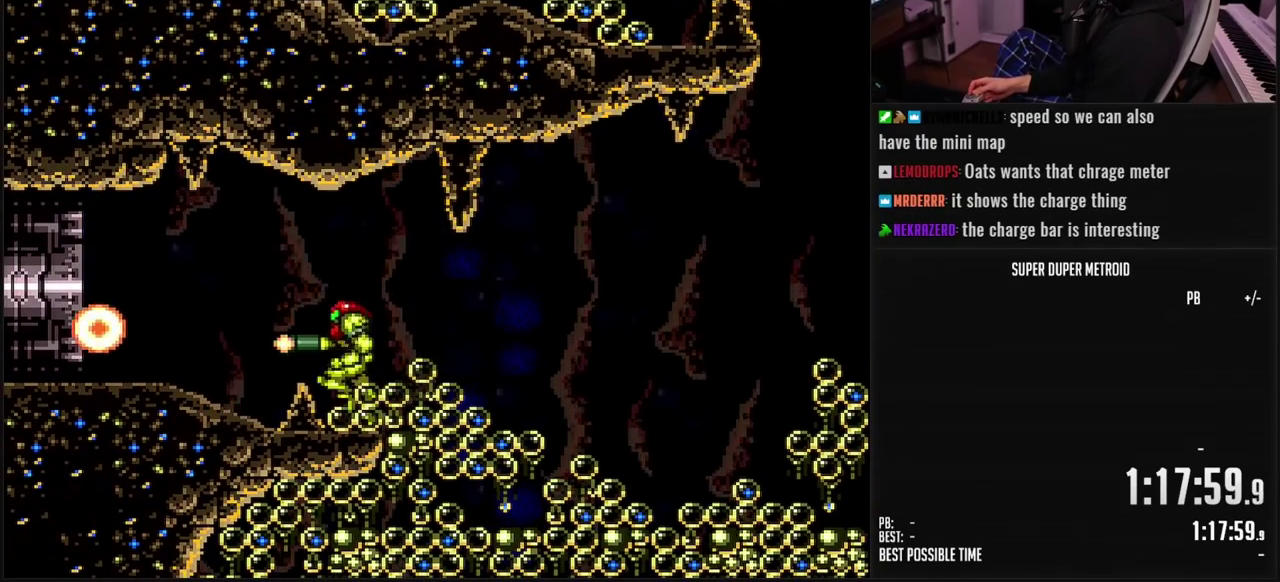
{"buttons": ["B", "X", "DPAD_LEFT"], "events": [[83, "L1", "down"], [183, "L1", "up"]]}
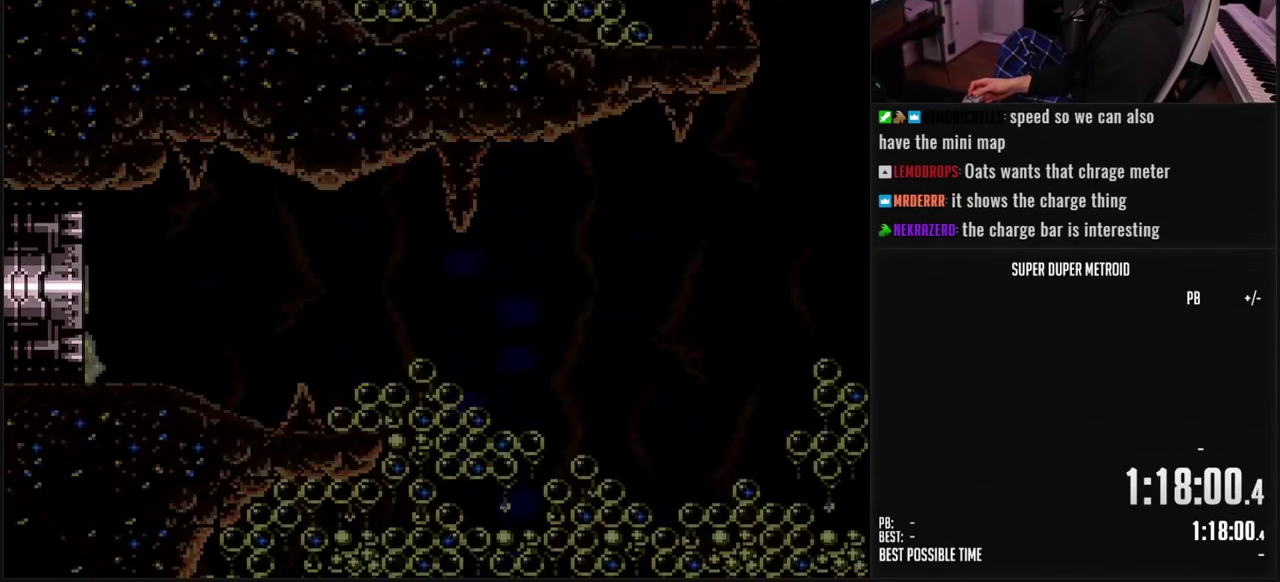
{"buttons": ["B", "X", "DPAD_LEFT"], "events": []}
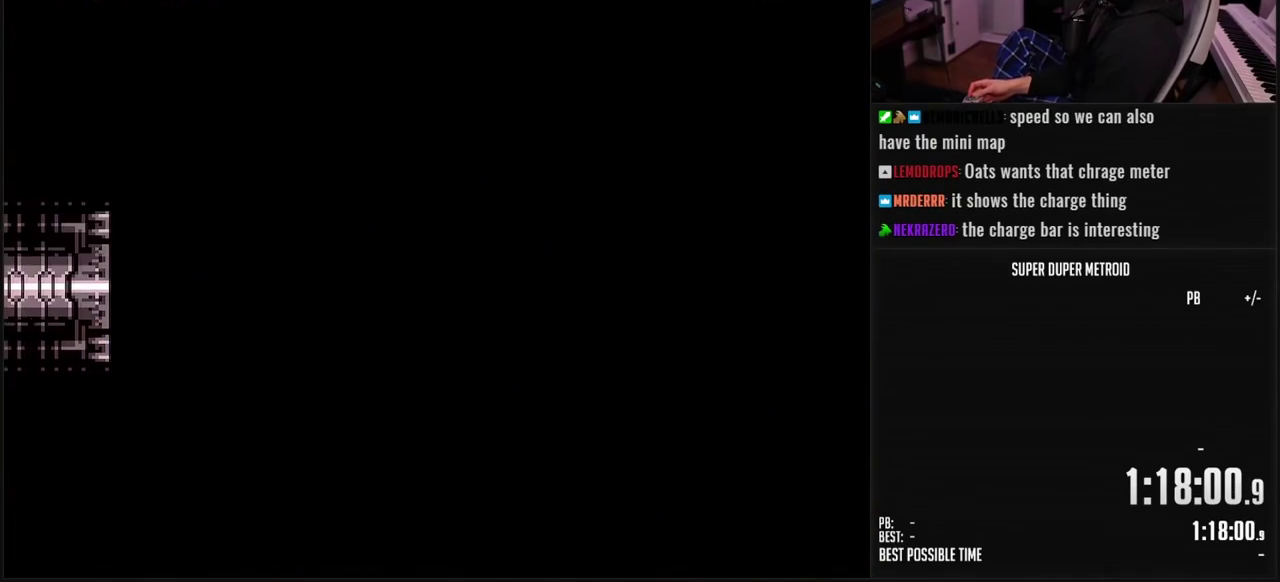
{"buttons": ["B", "X", "DPAD_LEFT"], "events": []}
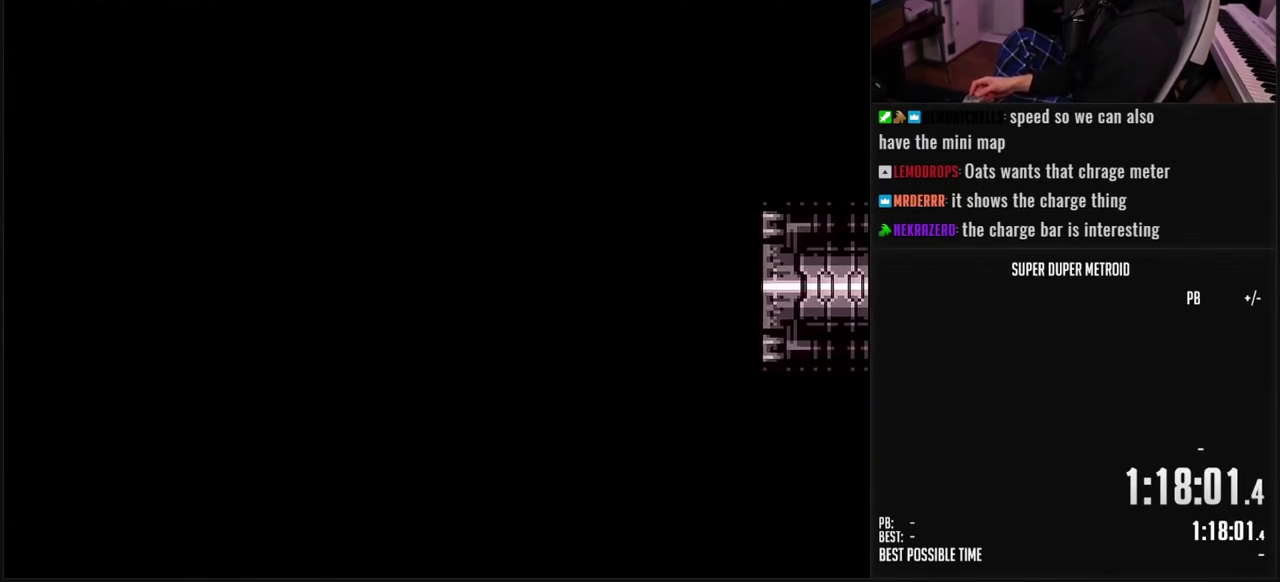
{"buttons": ["B", "X", "DPAD_LEFT"], "events": []}
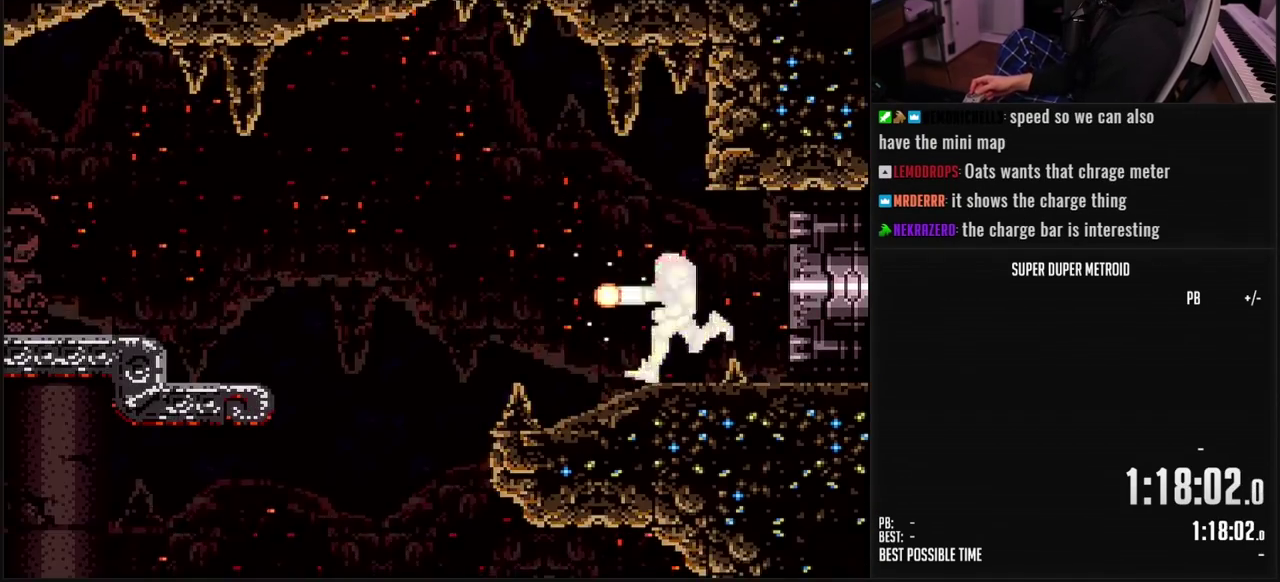
{"buttons": ["X", "DPAD_LEFT"], "events": [[167, "A", "down"], [350, "A", "up"], [383, "B", "up"]]}
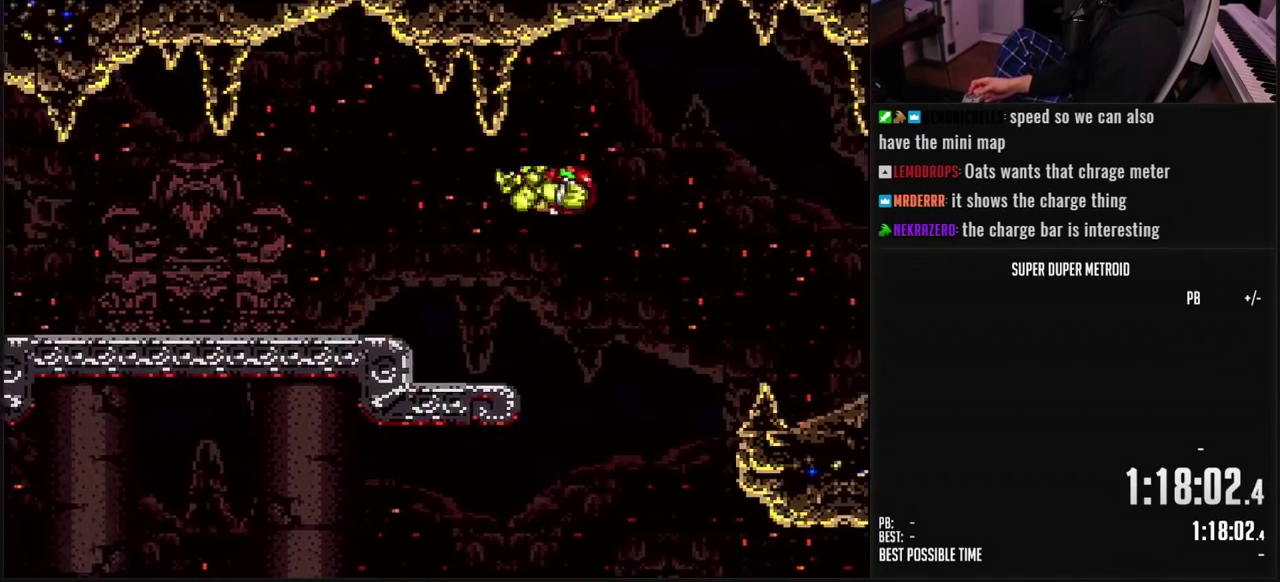
{"buttons": ["B", "X", "L1", "DPAD_LEFT"], "events": [[17, "B", "down"], [283, "L1", "down"]]}
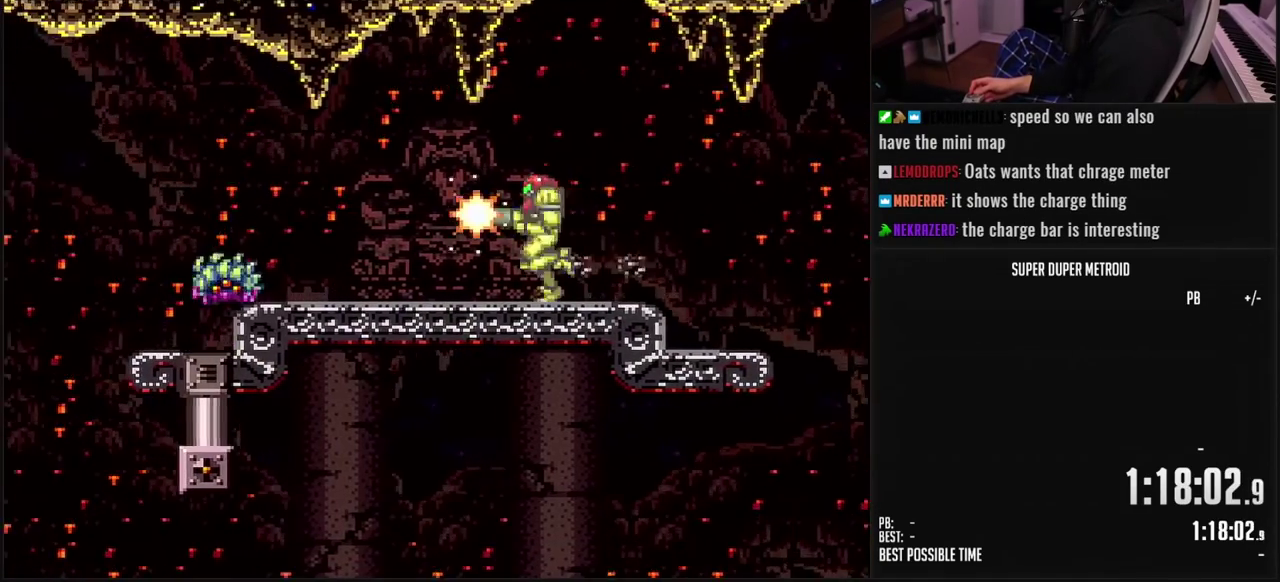
{"buttons": ["X", "DPAD_LEFT"], "events": [[200, "A", "down"], [200, "L1", "up"], [300, "A", "up"], [333, "B", "up"]]}
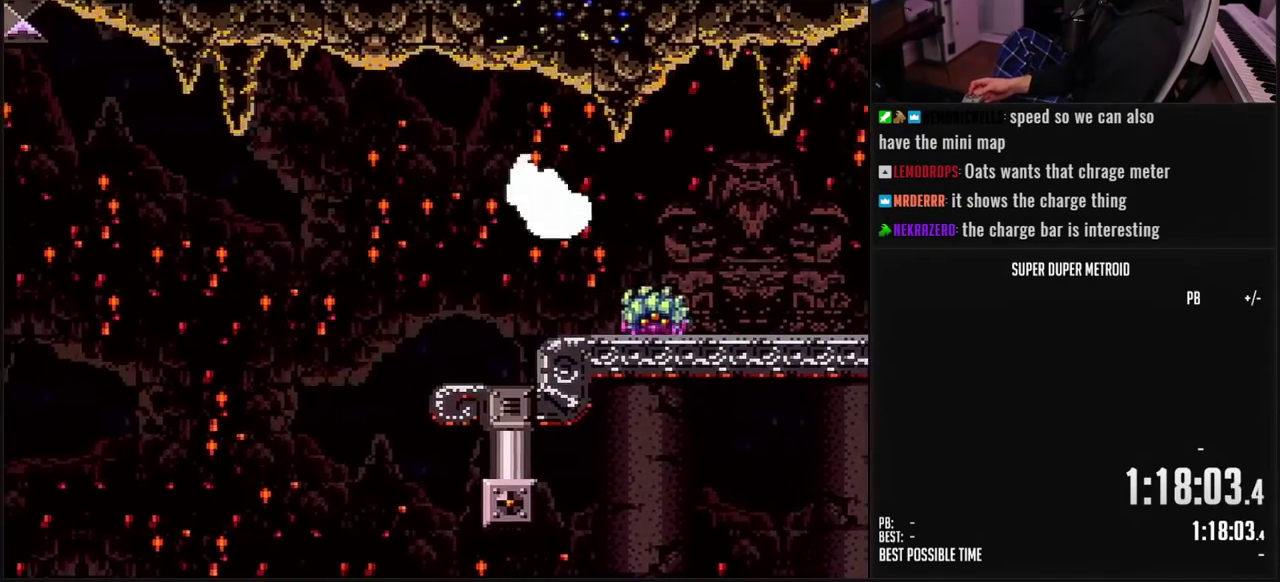
{"buttons": ["B", "X"], "events": [[17, "DPAD_LEFT", "up"], [167, "B", "down"]]}
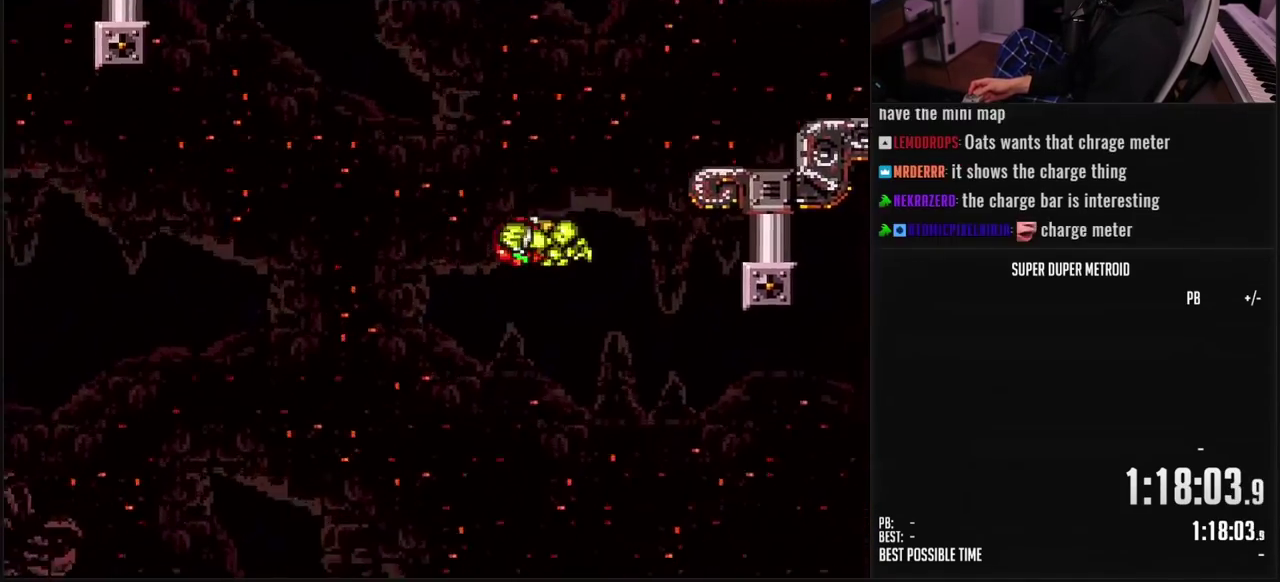
{"buttons": ["B", "X"], "events": []}
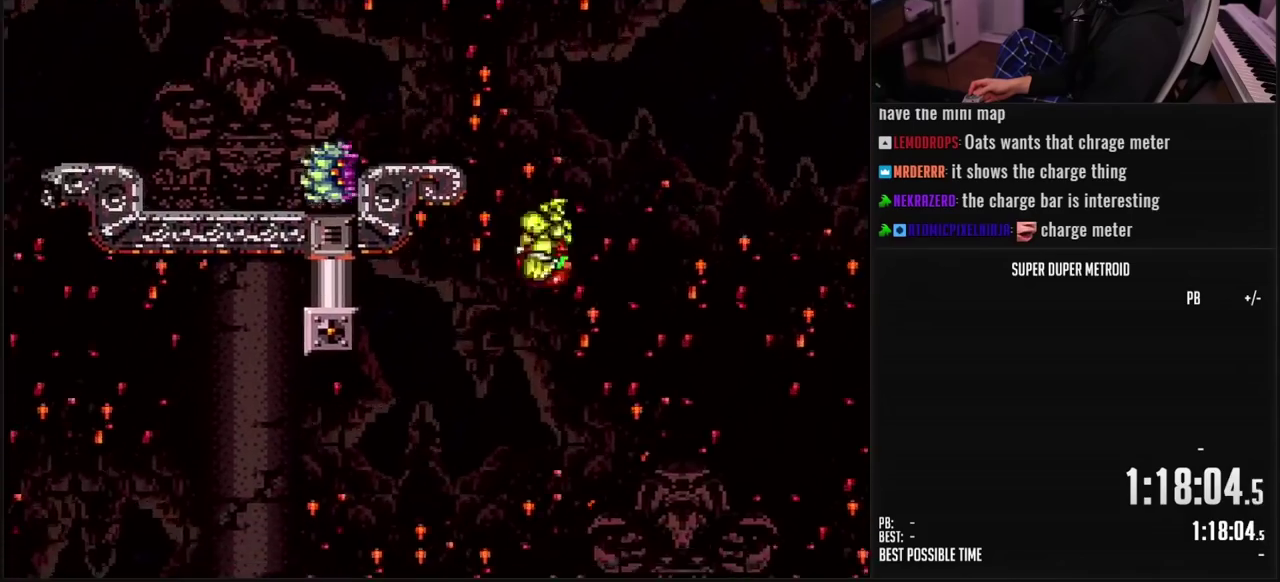
{"buttons": ["B", "X"], "events": []}
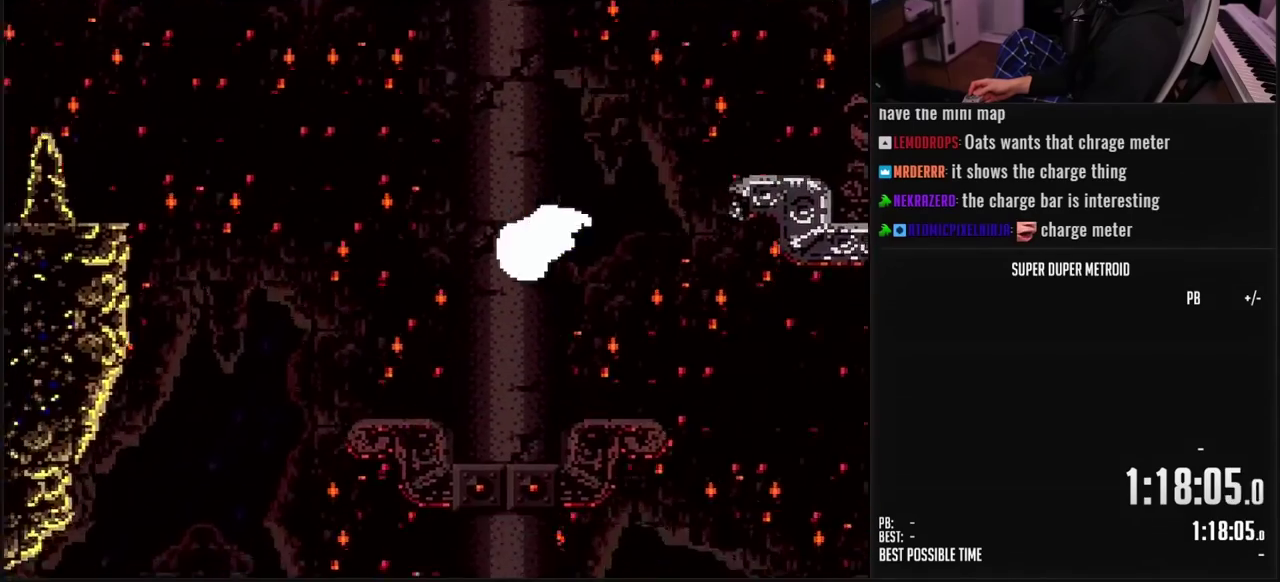
{"buttons": ["B", "X"], "events": []}
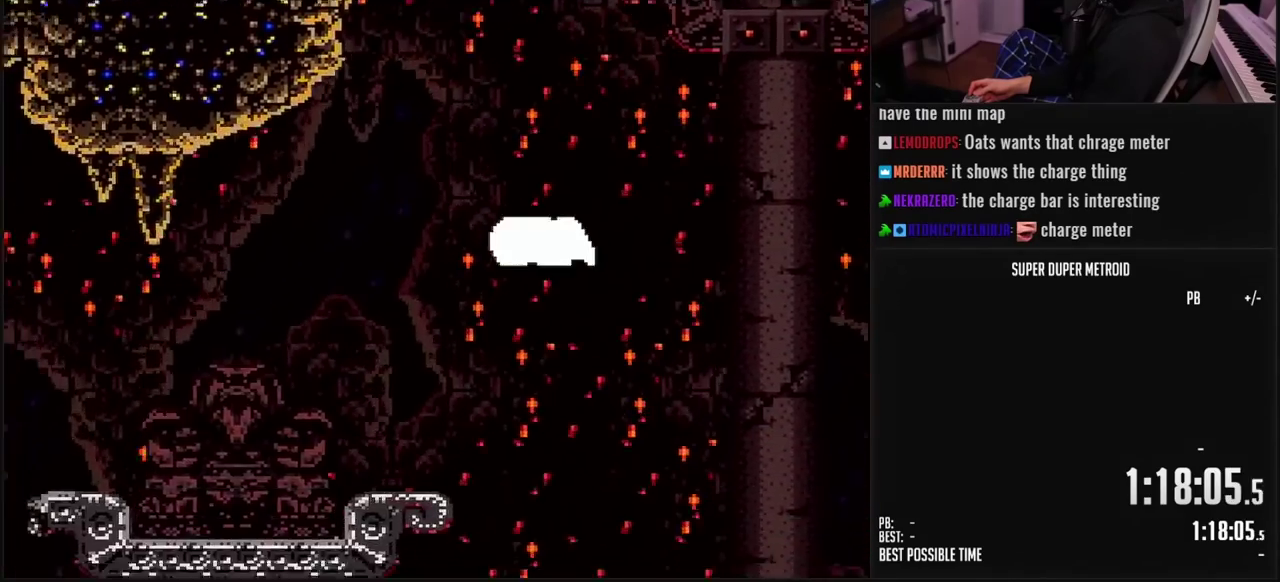
{"buttons": ["B", "X", "DPAD_RIGHT"], "events": [[317, "DPAD_LEFT", "down"], [417, "DPAD_LEFT", "up"], [467, "DPAD_RIGHT", "down"]]}
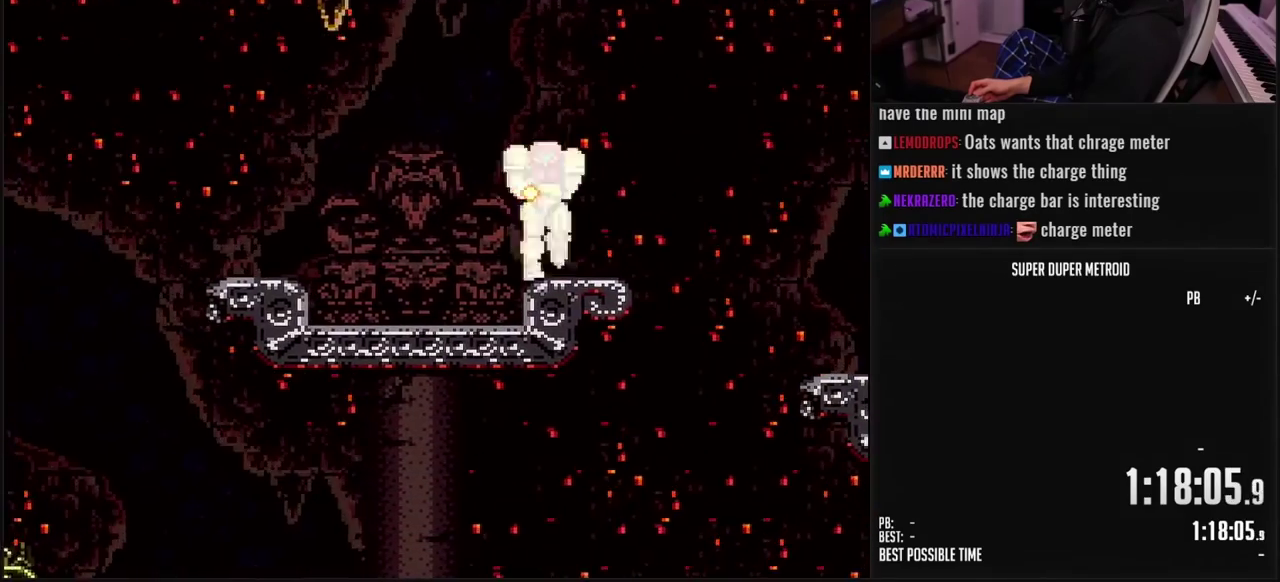
{"buttons": ["A"], "events": [[267, "A", "down"], [333, "X", "up"], [350, "B", "up"], [400, "DPAD_RIGHT", "up"]]}
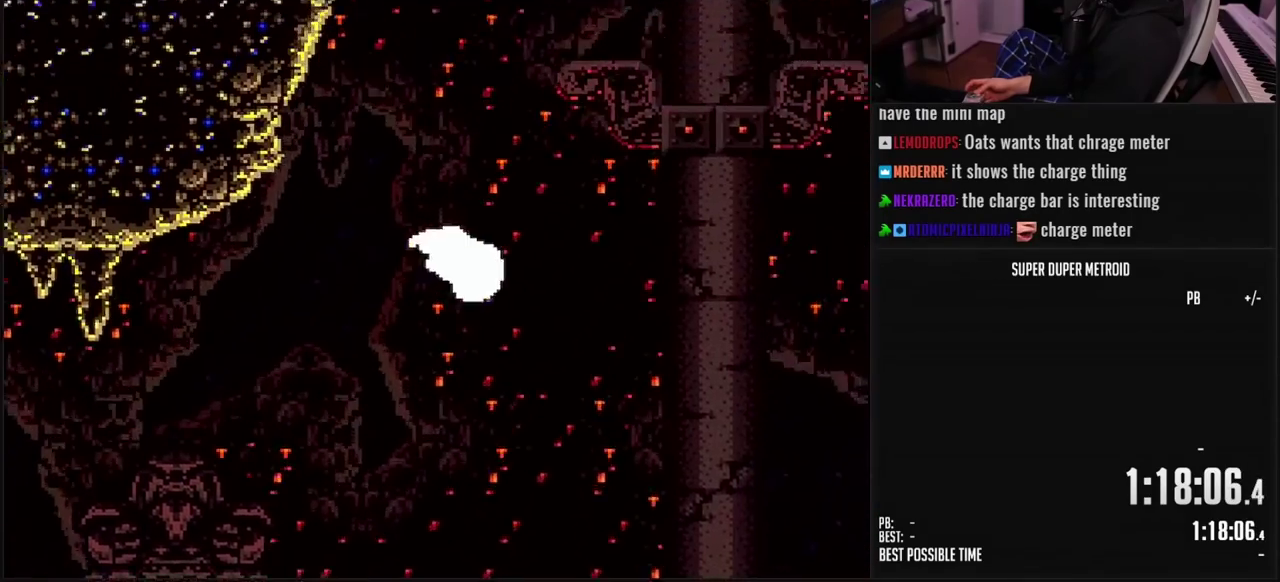
{"buttons": ["A"], "events": [[50, "DPAD_LEFT", "down"], [450, "DPAD_LEFT", "up"]]}
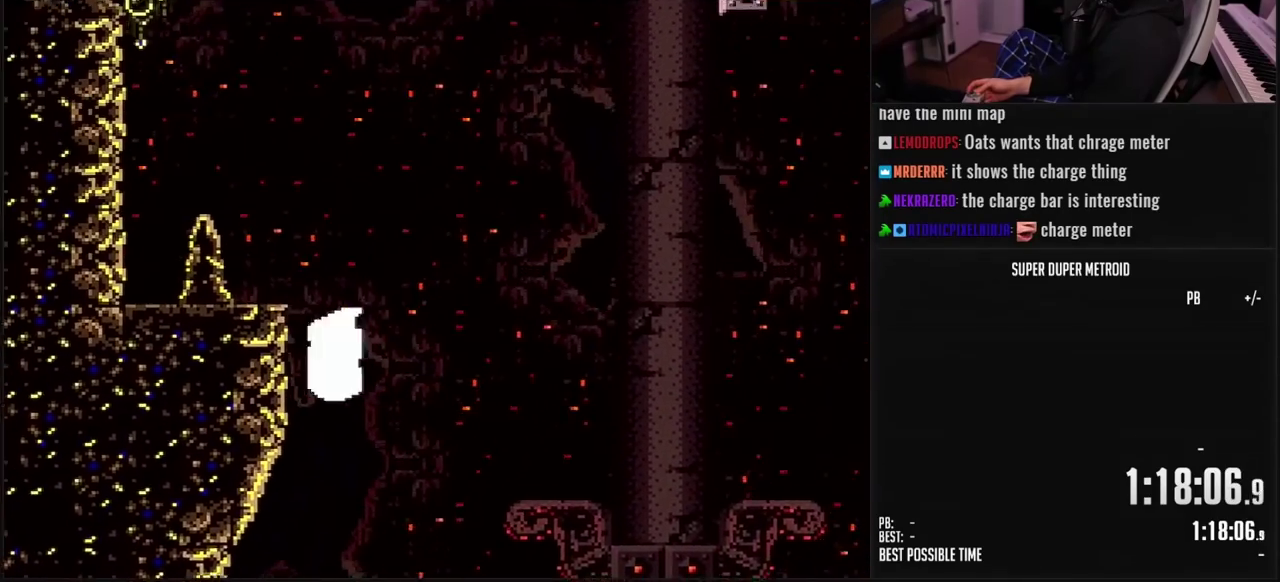
{"buttons": ["B"], "events": [[83, "A", "up"], [100, "DPAD_RIGHT", "down"], [167, "A", "down"], [200, "DPAD_RIGHT", "up"], [217, "DPAD_LEFT", "down"], [300, "A", "up"], [433, "B", "down"], [500, "DPAD_LEFT", "up"]]}
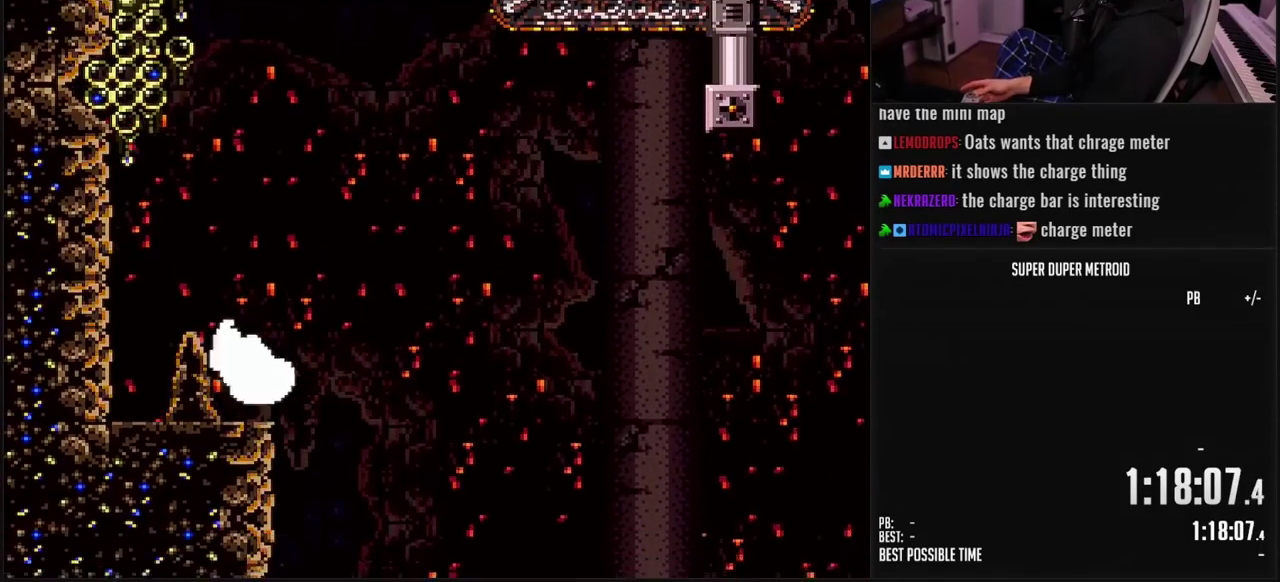
{"buttons": ["A", "B", "DPAD_RIGHT"], "events": [[50, "DPAD_RIGHT", "down"], [133, "L1", "down"], [183, "A", "down"], [200, "L1", "up"]]}
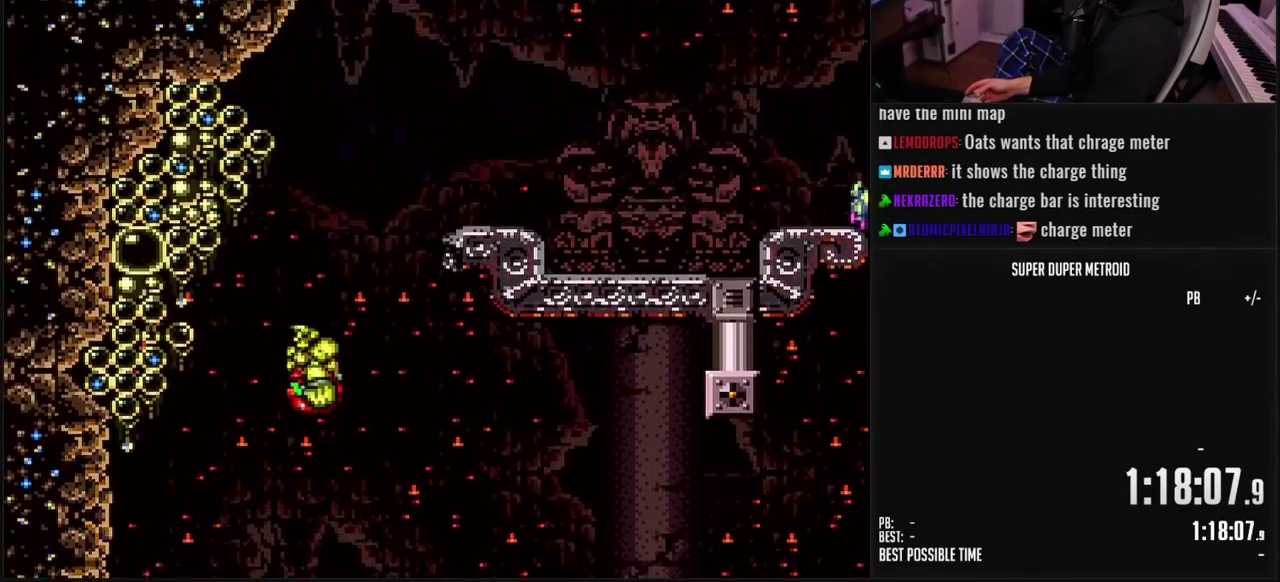
{"buttons": [], "events": [[300, "A", "up"], [333, "B", "up"], [367, "DPAD_RIGHT", "up"]]}
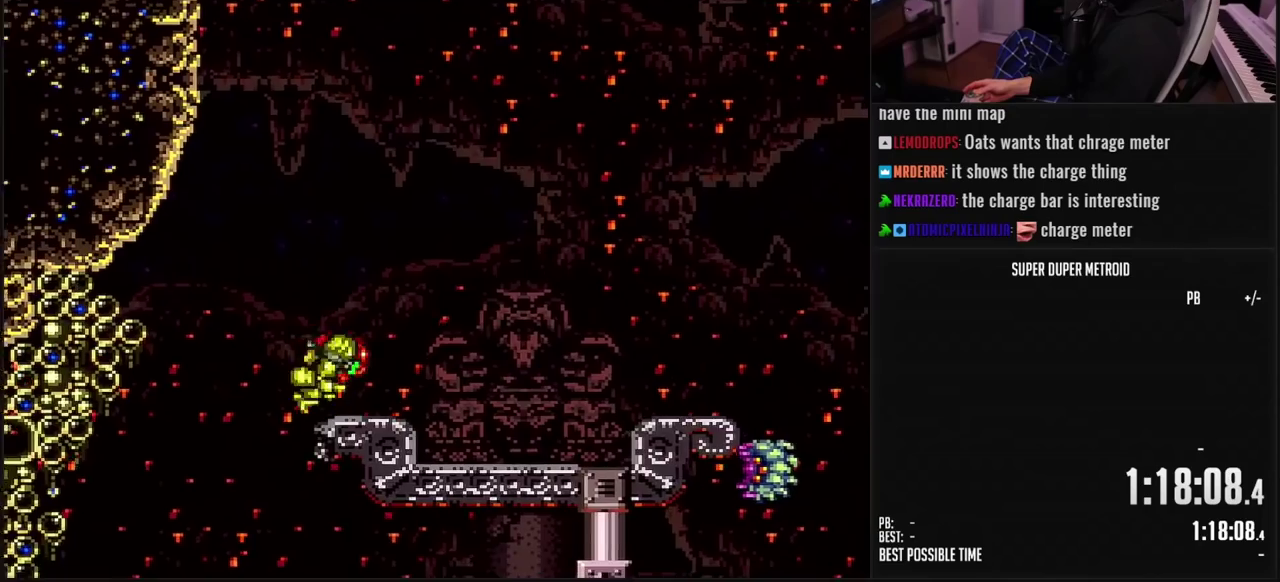
{"buttons": ["A", "DPAD_LEFT"], "events": [[17, "DPAD_RIGHT", "down"], [17, "L1", "down"], [67, "B", "down"], [100, "A", "down"], [100, "L1", "up"], [133, "DPAD_RIGHT", "up"], [167, "DPAD_LEFT", "down"], [417, "B", "up"]]}
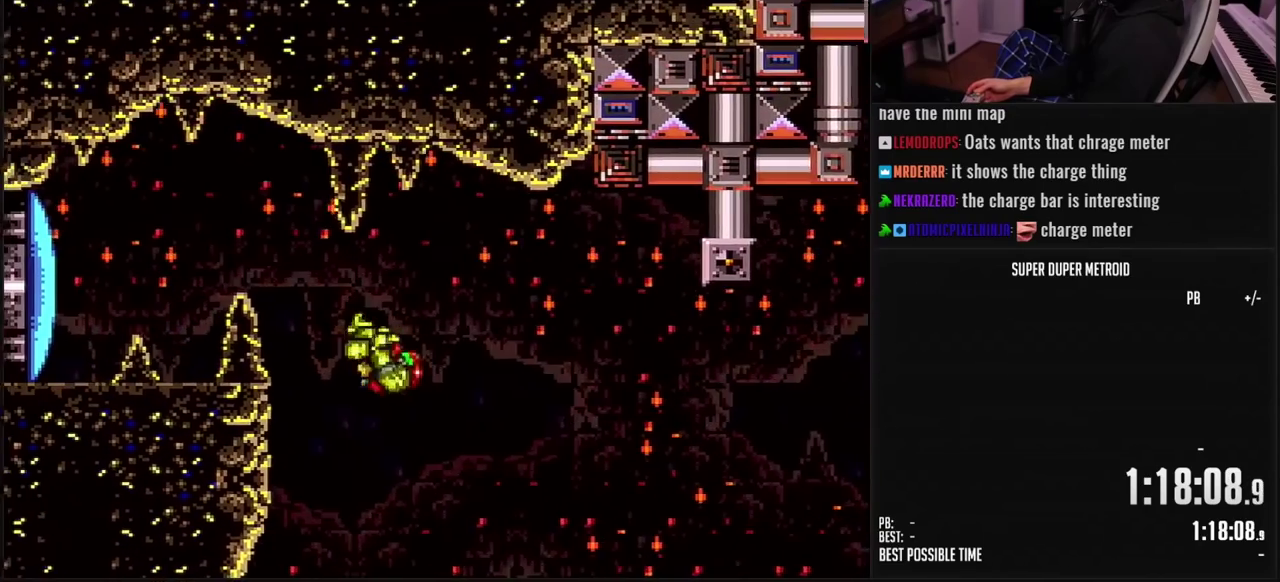
{"buttons": ["B", "X", "L1", "DPAD_LEFT"], "events": [[100, "B", "down"], [150, "X", "down"], [200, "A", "up"], [250, "B", "up"], [350, "B", "down"], [500, "L1", "down"]]}